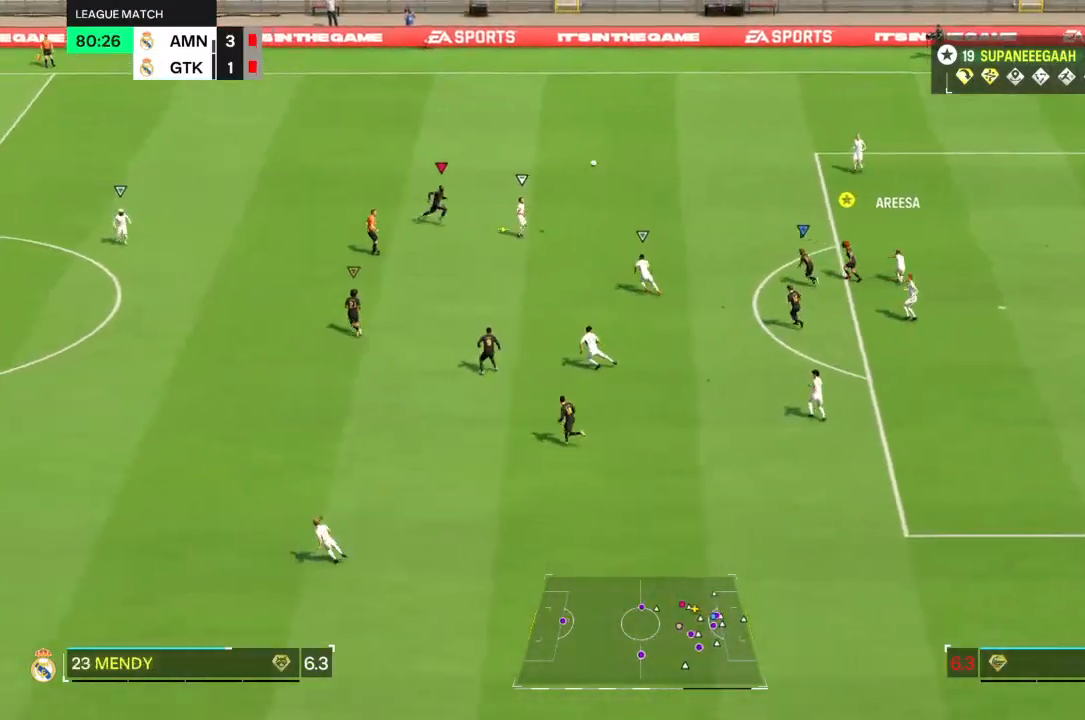
Gameplay with a controller (PlayStation layout); each line is a JSON object with the inputs held at the frame after it (dt_ms = milliseconds from this image to that frame). "events" lists button and stick changes between this image and that frame as [ms after this image, input, new state], when the widget could be followed in between. Not read: L3 R3.
{"dt_ms": 500, "buttons": [], "left_stick": "center", "right_stick": "center", "events": [[267, "R2", "up"], [417, "left_stick", "center"]]}
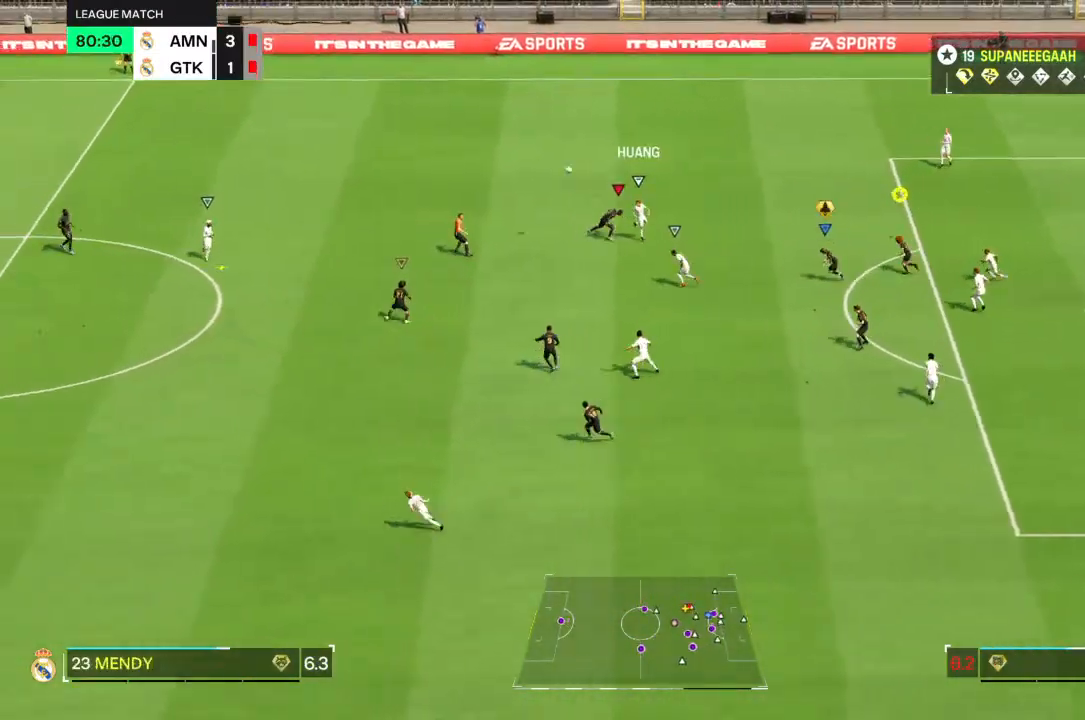
{"dt_ms": 500, "buttons": ["R2"], "left_stick": "up-right", "right_stick": "center", "events": [[67, "left_stick", "right"], [117, "L2", "down"], [217, "L2", "up"], [217, "left_stick", "up-right"], [233, "R2", "down"]]}
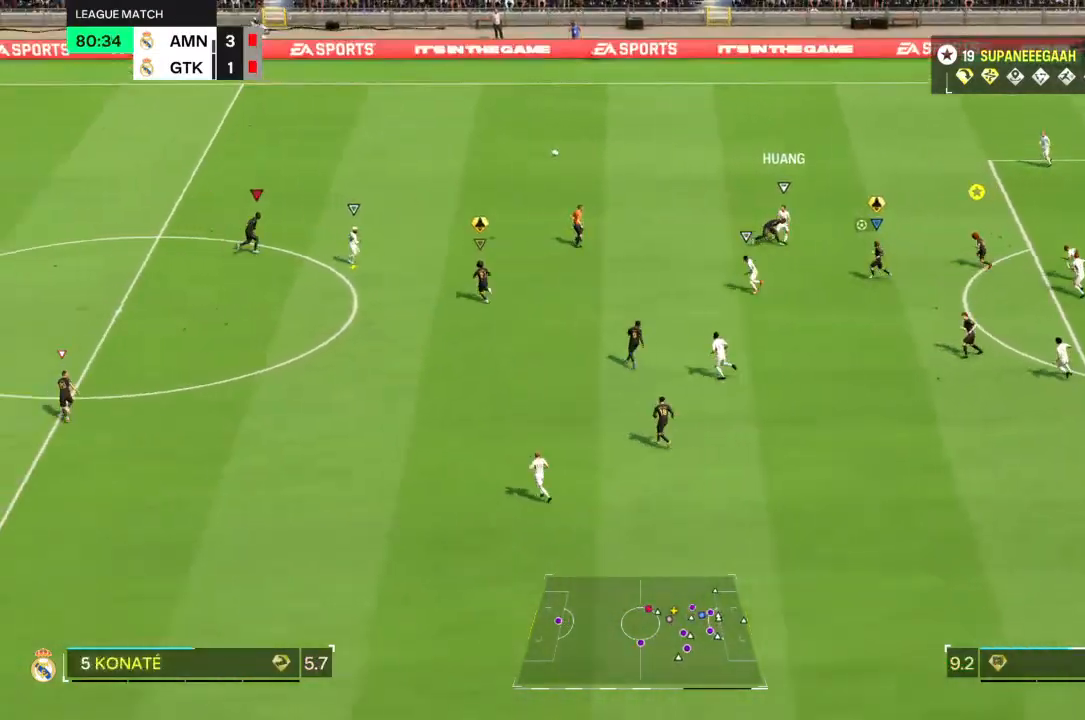
{"dt_ms": 500, "buttons": ["R2"], "left_stick": "down-right", "right_stick": "center", "events": [[67, "left_stick", "right"], [300, "left_stick", "down-right"]]}
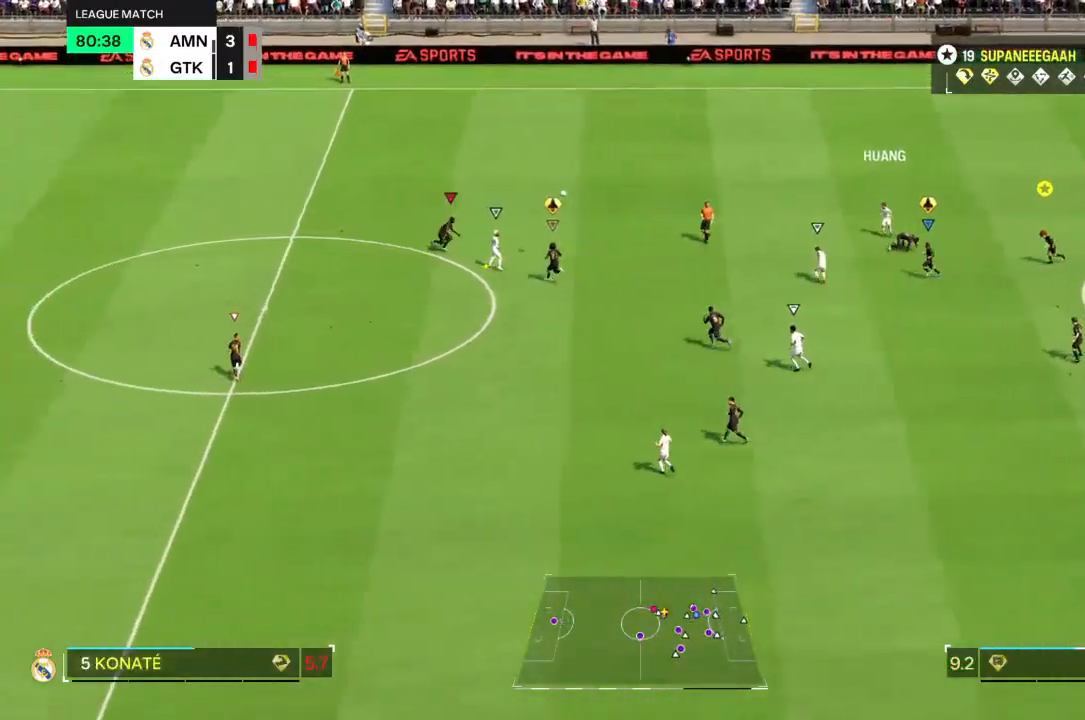
{"dt_ms": 500, "buttons": ["R2"], "left_stick": "right", "right_stick": "center", "events": [[383, "left_stick", "right"]]}
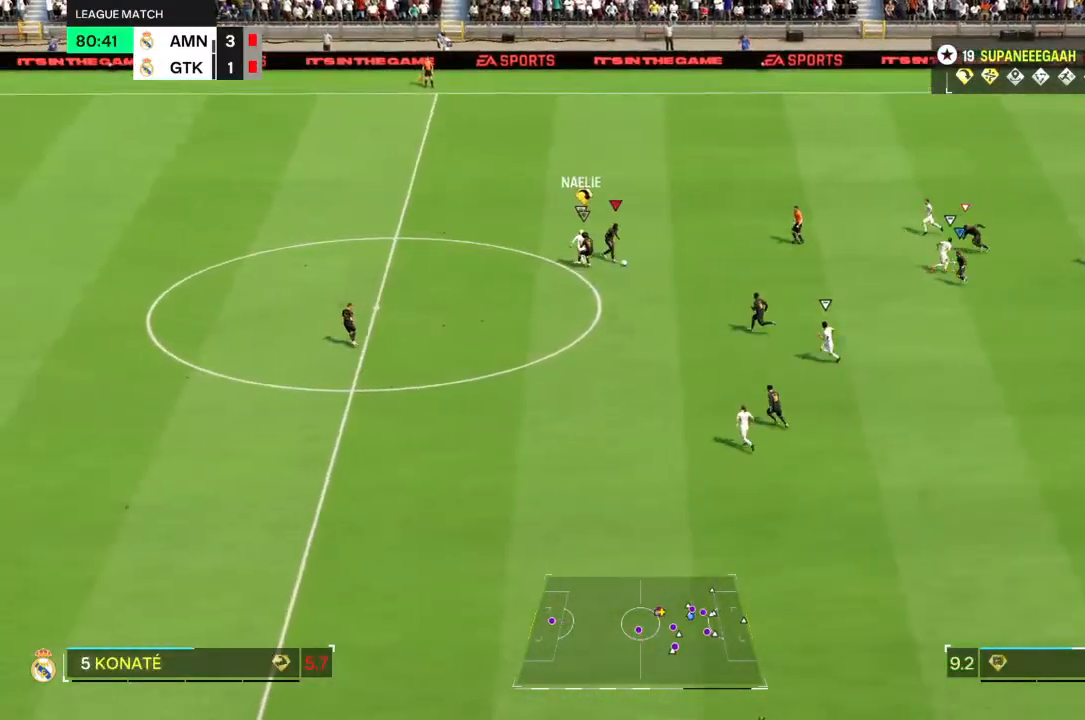
{"dt_ms": 500, "buttons": ["R2"], "left_stick": "right", "right_stick": "center", "events": []}
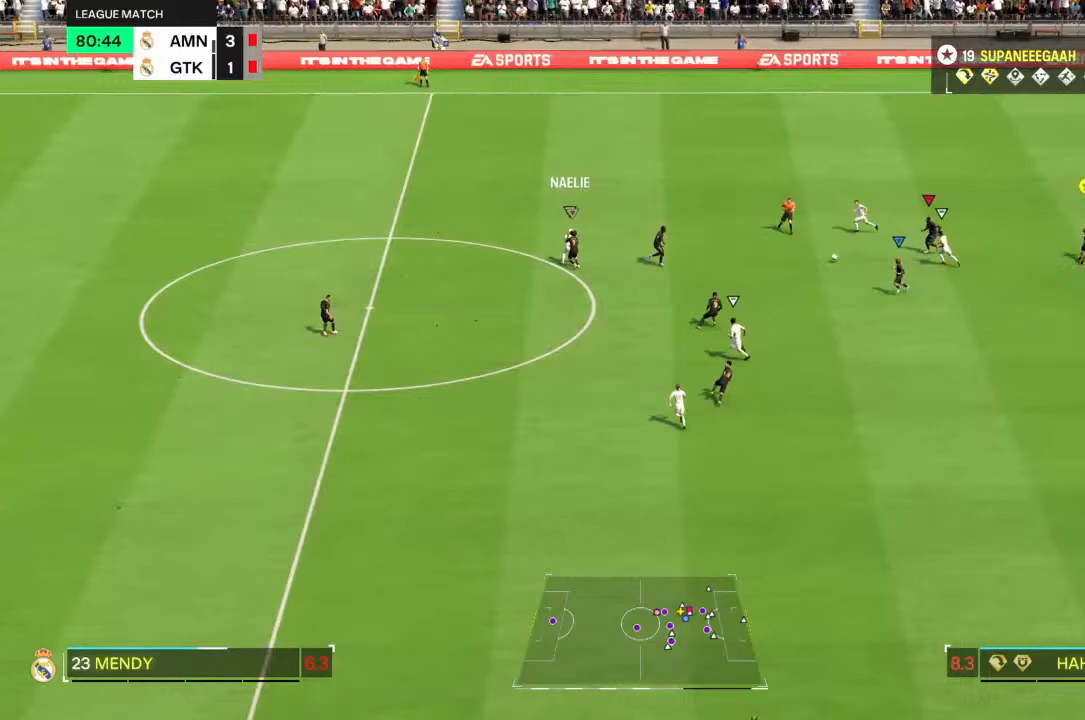
{"dt_ms": 1000, "buttons": ["R2"], "left_stick": "up", "right_stick": "center"}
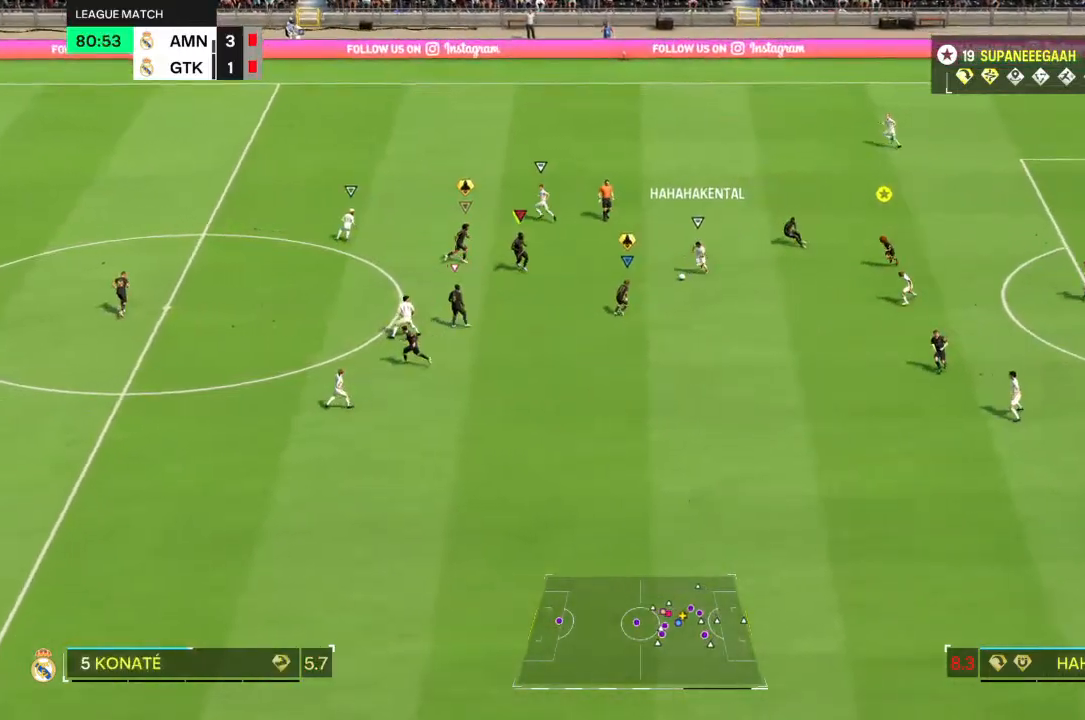
{"dt_ms": 500, "buttons": ["R2"], "left_stick": "up-right", "right_stick": "center", "events": [[467, "left_stick", "up-right"]]}
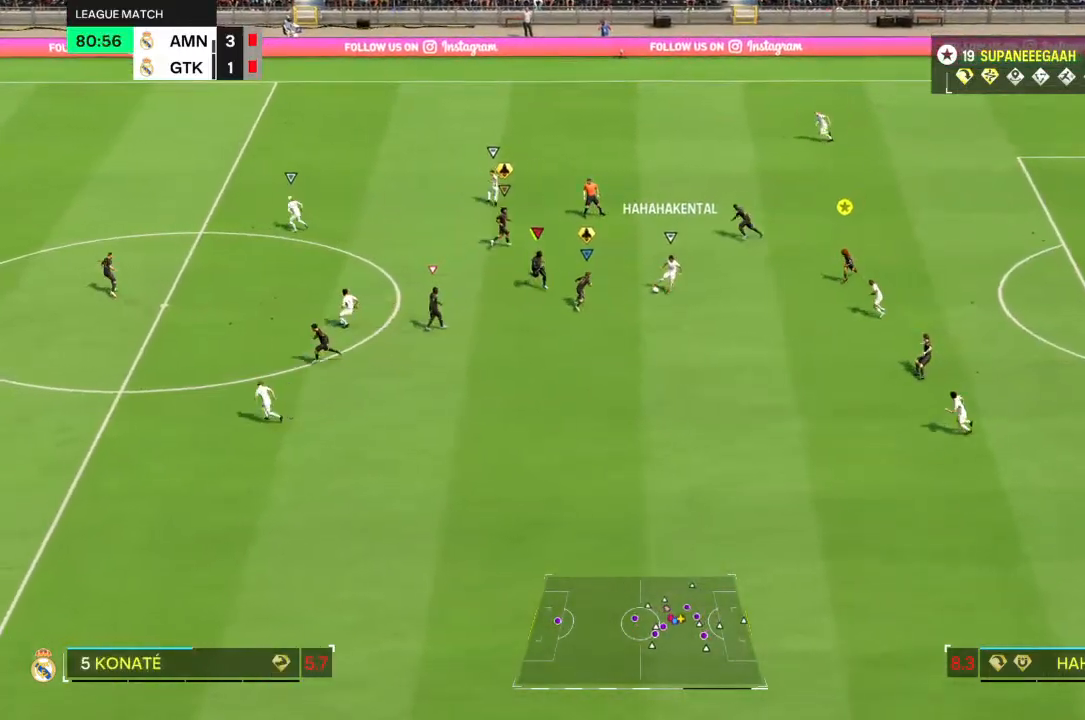
{"dt_ms": 500, "buttons": ["L2", "R2"], "left_stick": "down-right", "right_stick": "center", "events": [[50, "L2", "down"], [333, "left_stick", "down-right"]]}
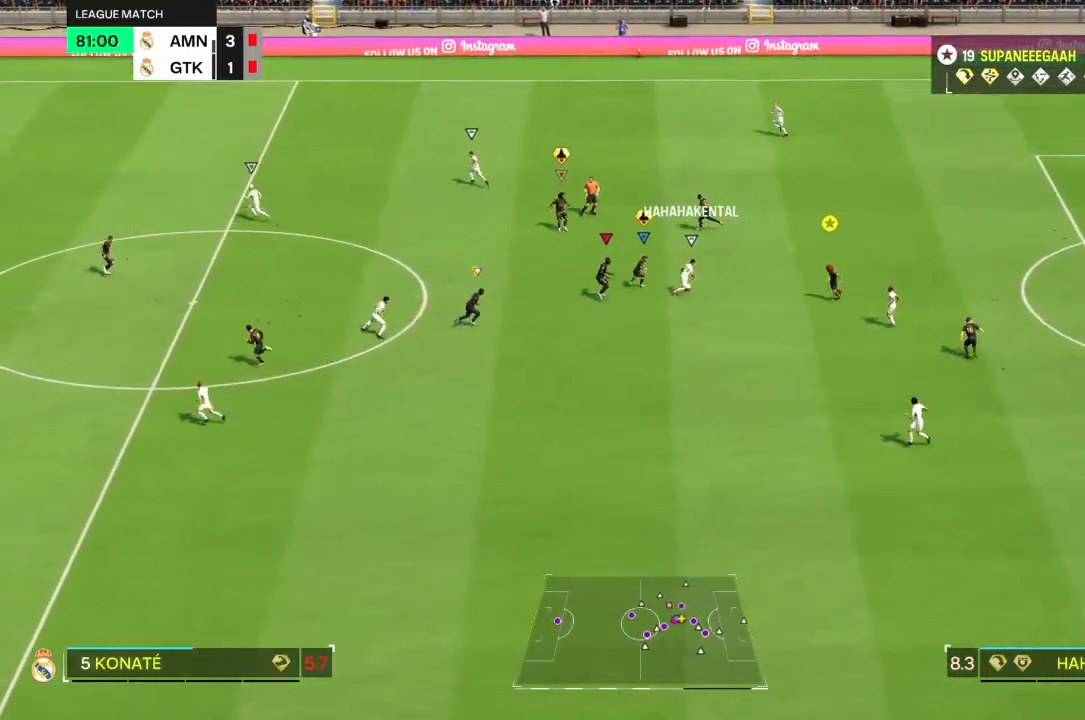
{"dt_ms": 500, "buttons": ["L2", "R2"], "left_stick": "up-right", "right_stick": "center", "events": [[400, "left_stick", "up-right"]]}
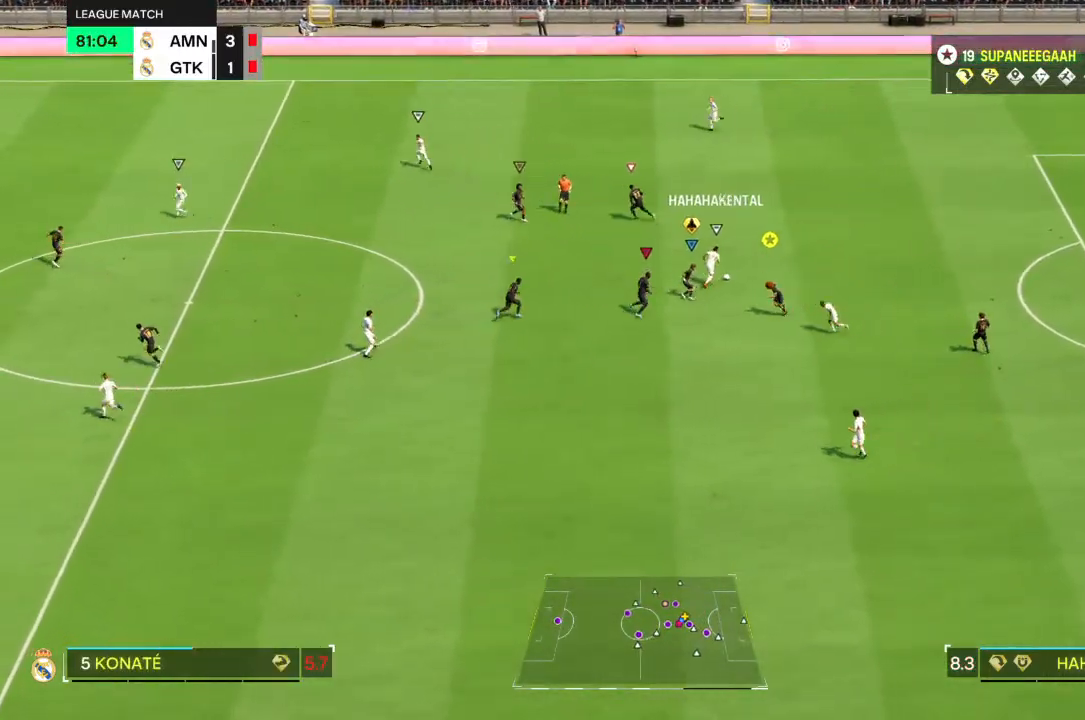
{"dt_ms": 500, "buttons": ["L2", "R2"], "left_stick": "up", "right_stick": "center", "events": [[100, "left_stick", "right"], [317, "right_stick", "up"], [400, "left_stick", "up"], [433, "right_stick", "center"]]}
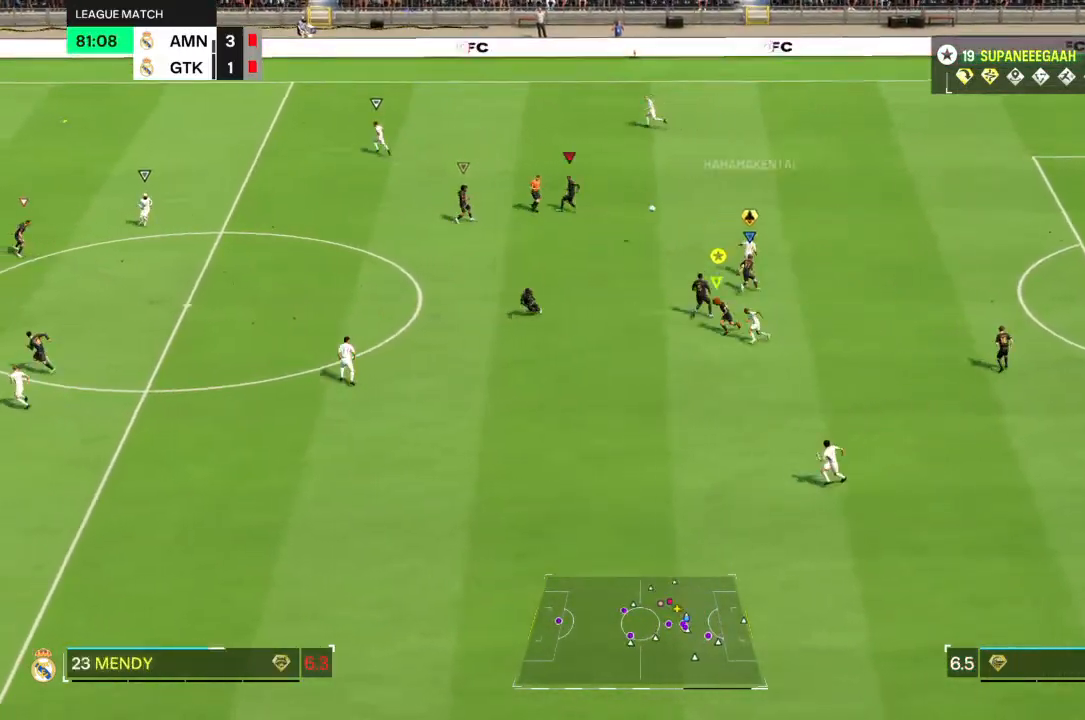
{"dt_ms": 500, "buttons": ["R2"], "left_stick": "up-left", "right_stick": "center", "events": [[383, "L2", "up"], [383, "left_stick", "up-left"]]}
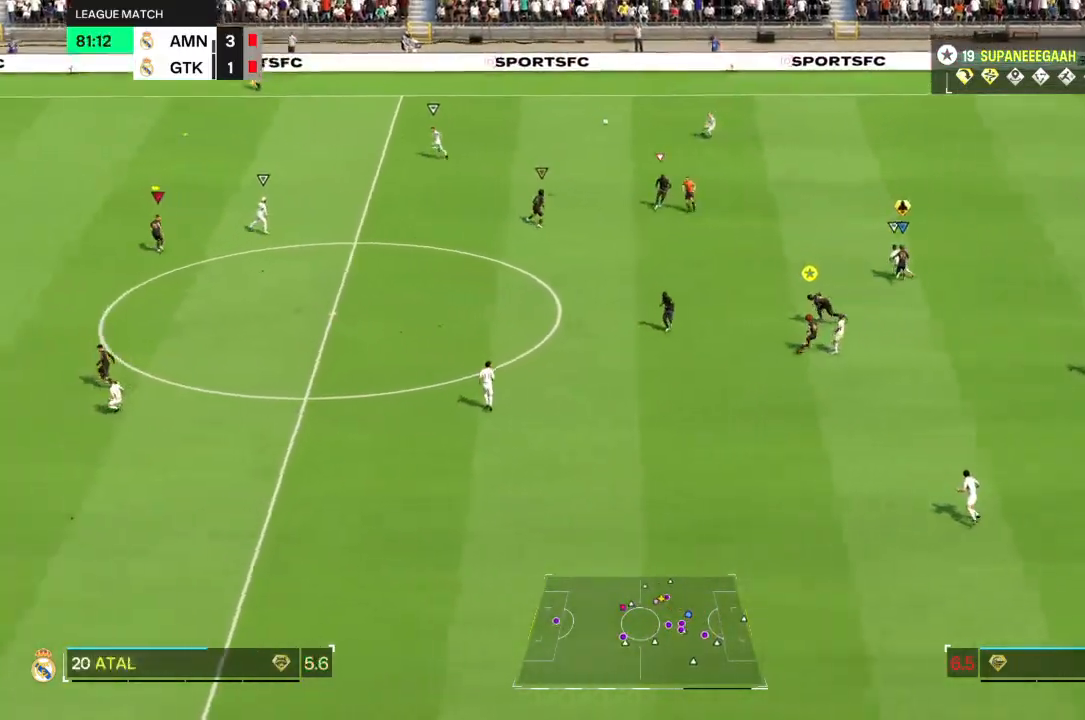
{"dt_ms": 500, "buttons": ["R2"], "left_stick": "up-left", "right_stick": "center", "events": []}
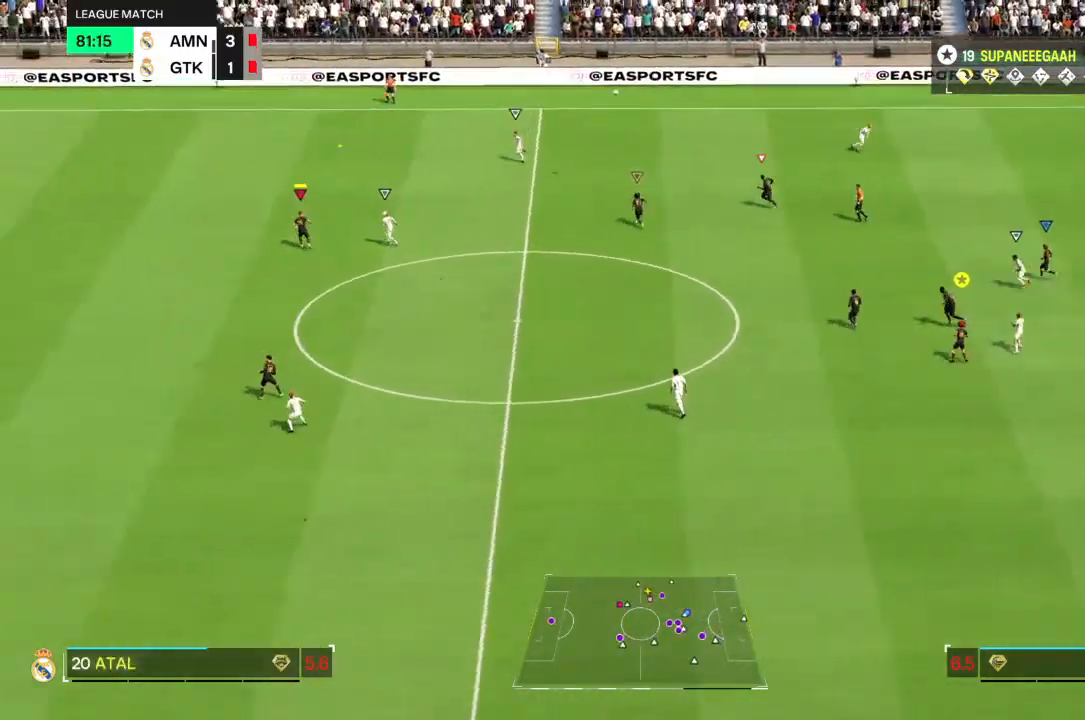
{"dt_ms": 500, "buttons": ["R2"], "left_stick": "up-left", "right_stick": "center", "events": []}
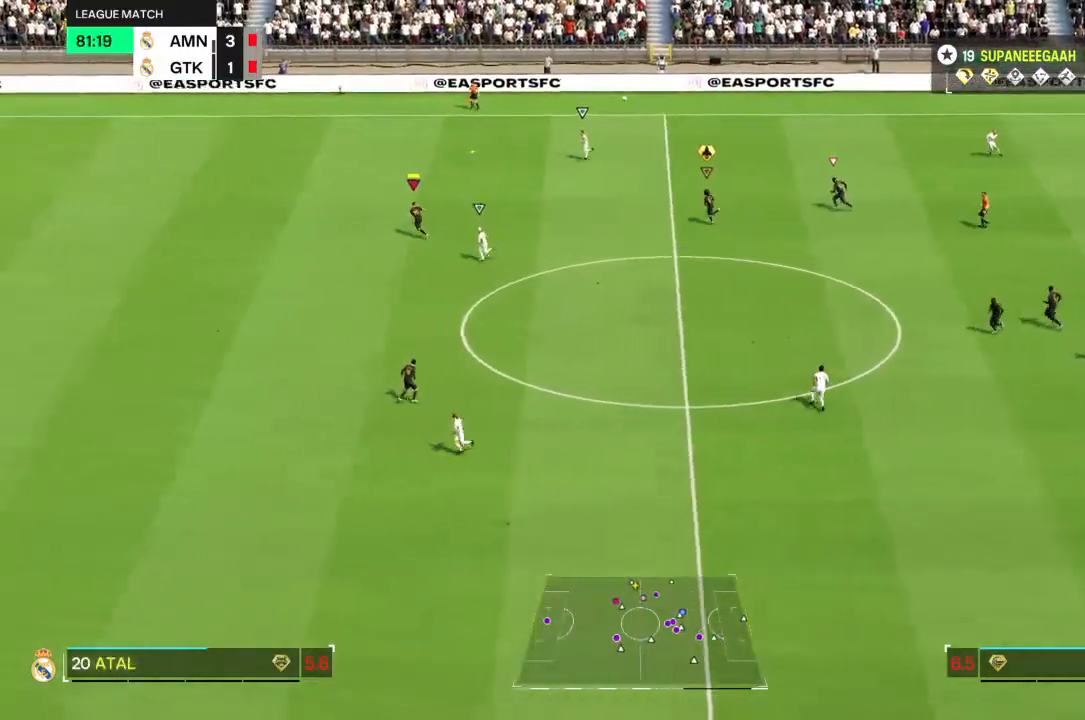
{"dt_ms": 500, "buttons": ["R2"], "left_stick": "up-left", "right_stick": "center", "events": []}
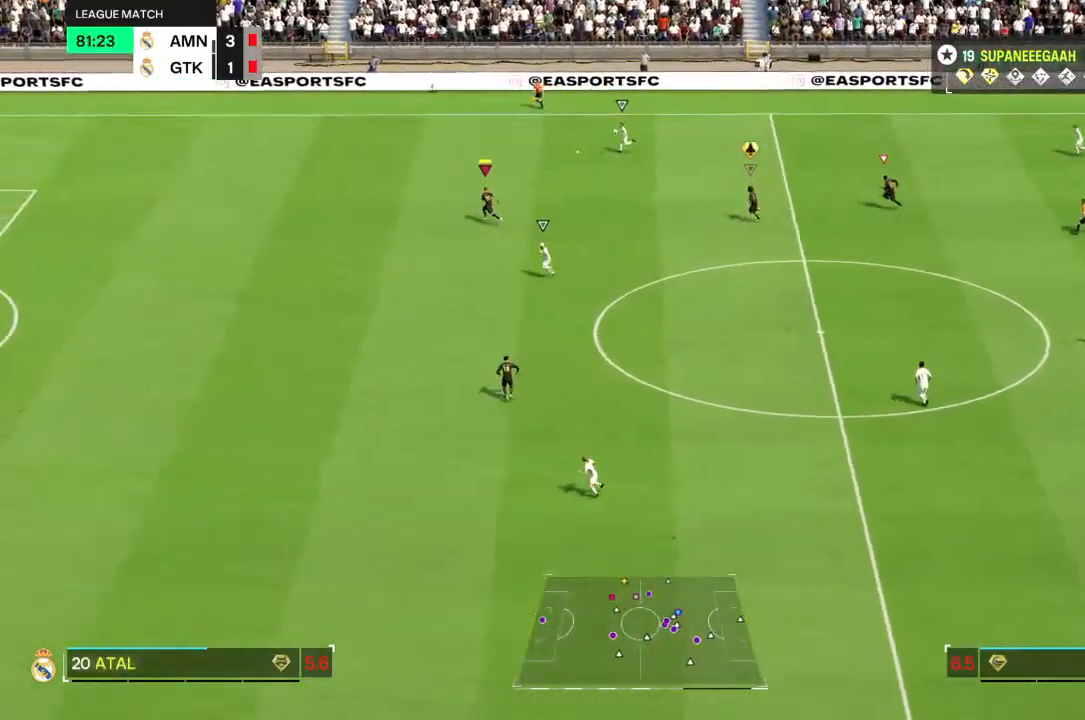
{"dt_ms": 500, "buttons": ["R2"], "left_stick": "left", "right_stick": "center", "events": [[200, "left_stick", "left"]]}
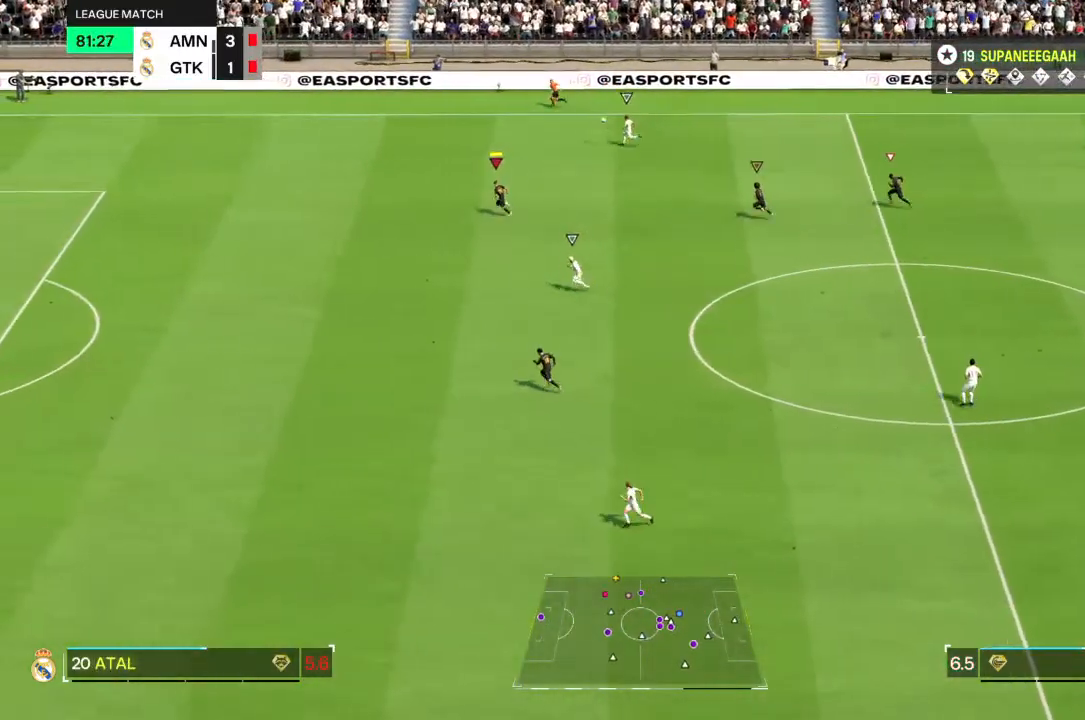
{"dt_ms": 500, "buttons": ["TRIANGLE", "R2"], "left_stick": "left", "right_stick": "center", "events": [[467, "TRIANGLE", "down"]]}
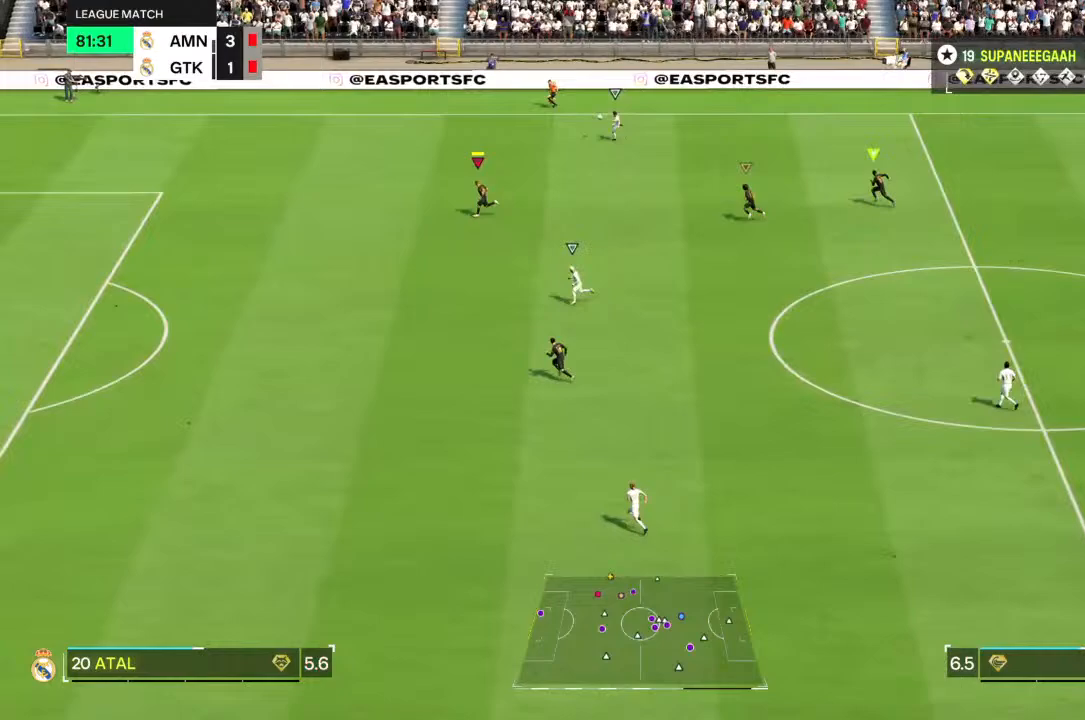
{"dt_ms": 500, "buttons": ["TRIANGLE", "R2"], "left_stick": "down-left", "right_stick": "center", "events": [[67, "TRIANGLE", "up"], [100, "TRIANGLE", "down"], [167, "left_stick", "down-left"]]}
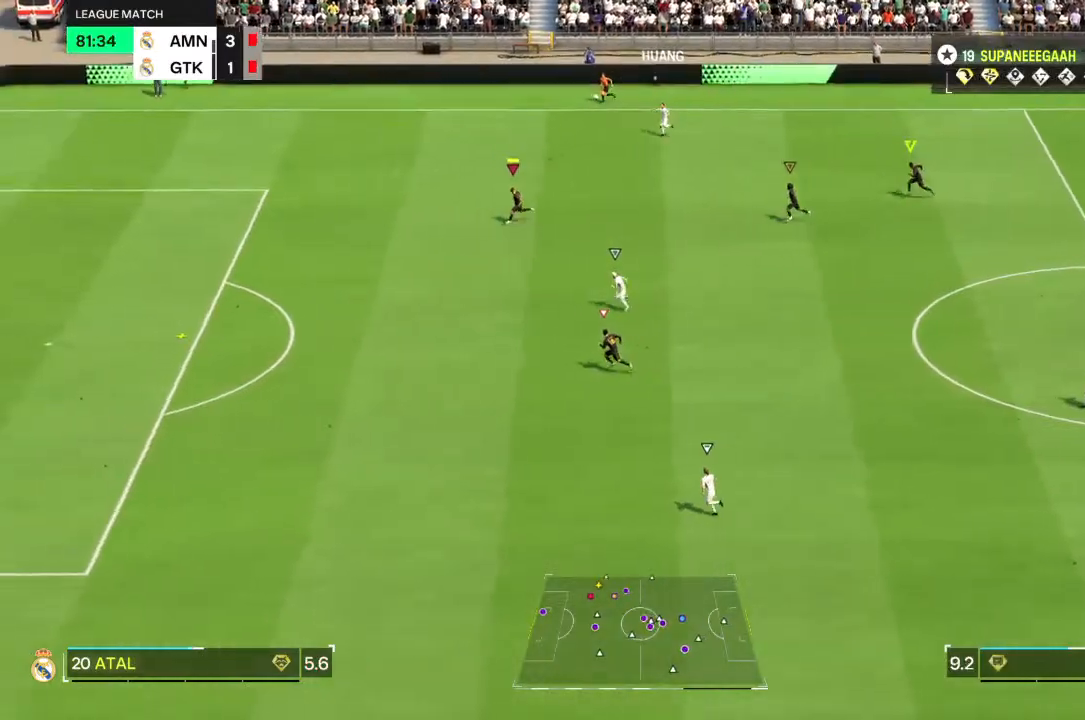
{"dt_ms": 500, "buttons": ["R2"], "left_stick": "down-left", "right_stick": "center", "events": [[167, "TRIANGLE", "up"]]}
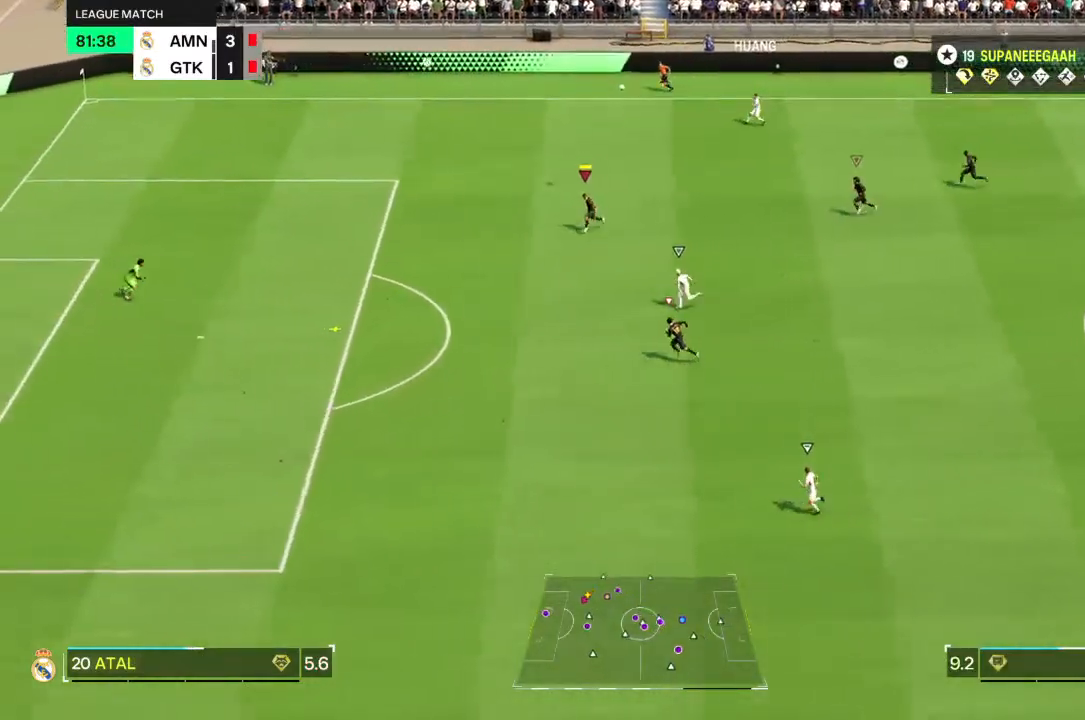
{"dt_ms": 500, "buttons": ["R2"], "left_stick": "down-left", "right_stick": "center", "events": []}
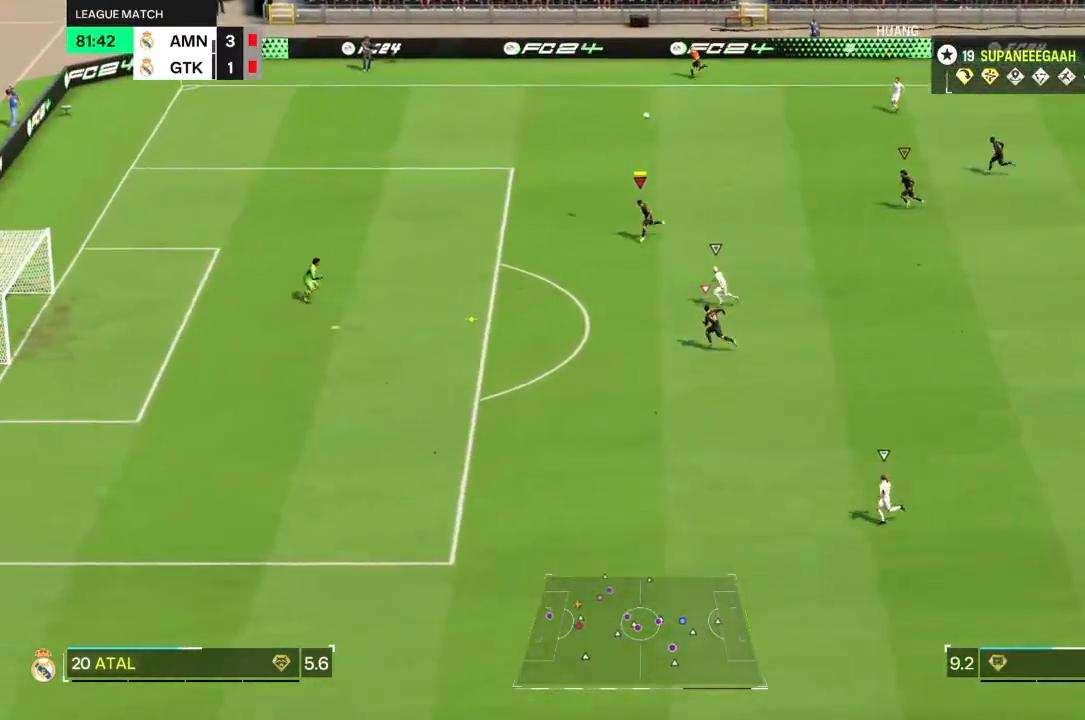
{"dt_ms": 500, "buttons": ["CROSS", "R2"], "left_stick": "left", "right_stick": "center", "events": [[17, "left_stick", "left"], [283, "CROSS", "down"]]}
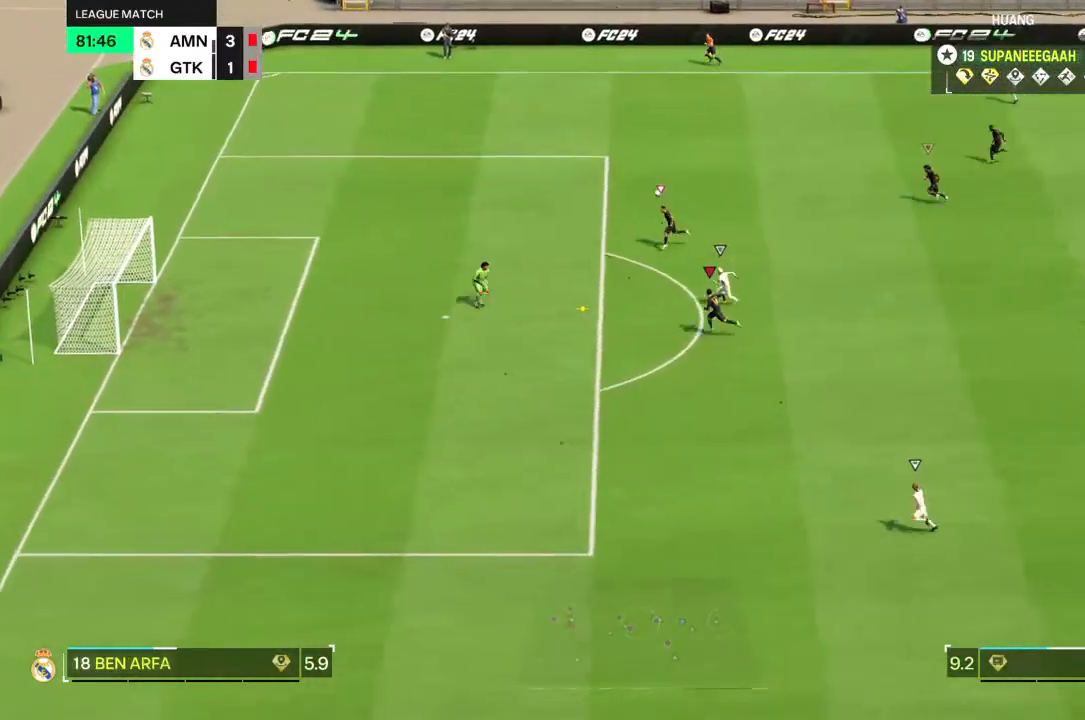
{"dt_ms": 500, "buttons": [], "left_stick": "right", "right_stick": "center", "events": [[267, "CROSS", "up"], [350, "left_stick", "center"], [400, "left_stick", "right"], [417, "R2", "up"]]}
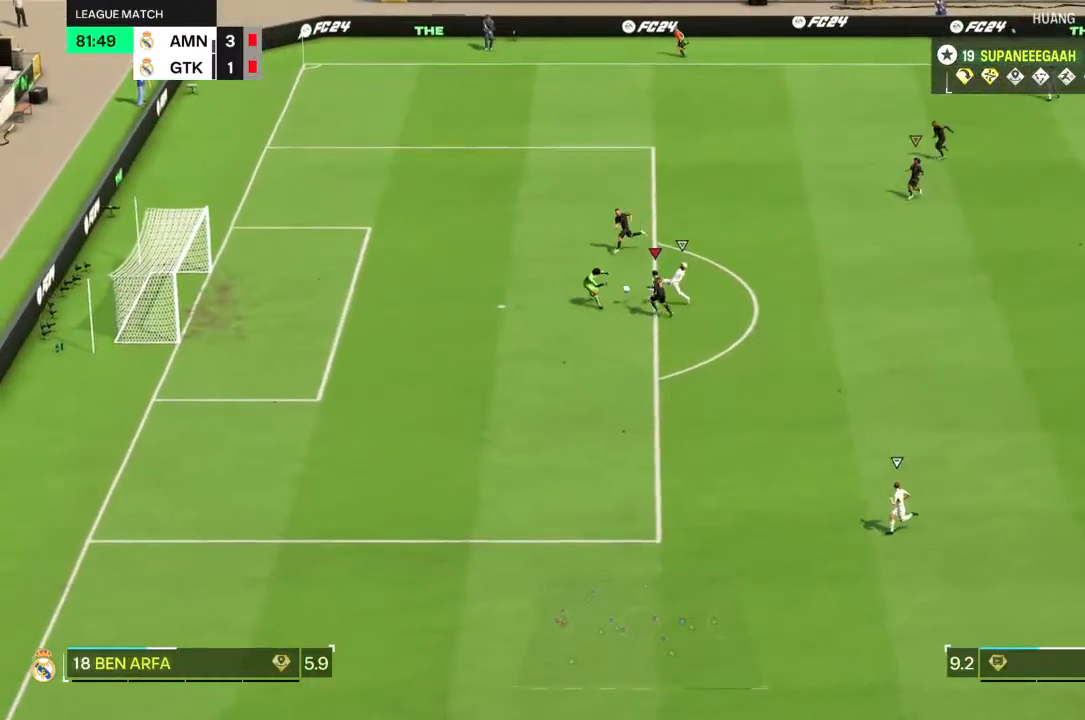
{"dt_ms": 500, "buttons": [], "left_stick": "right", "right_stick": "center", "events": []}
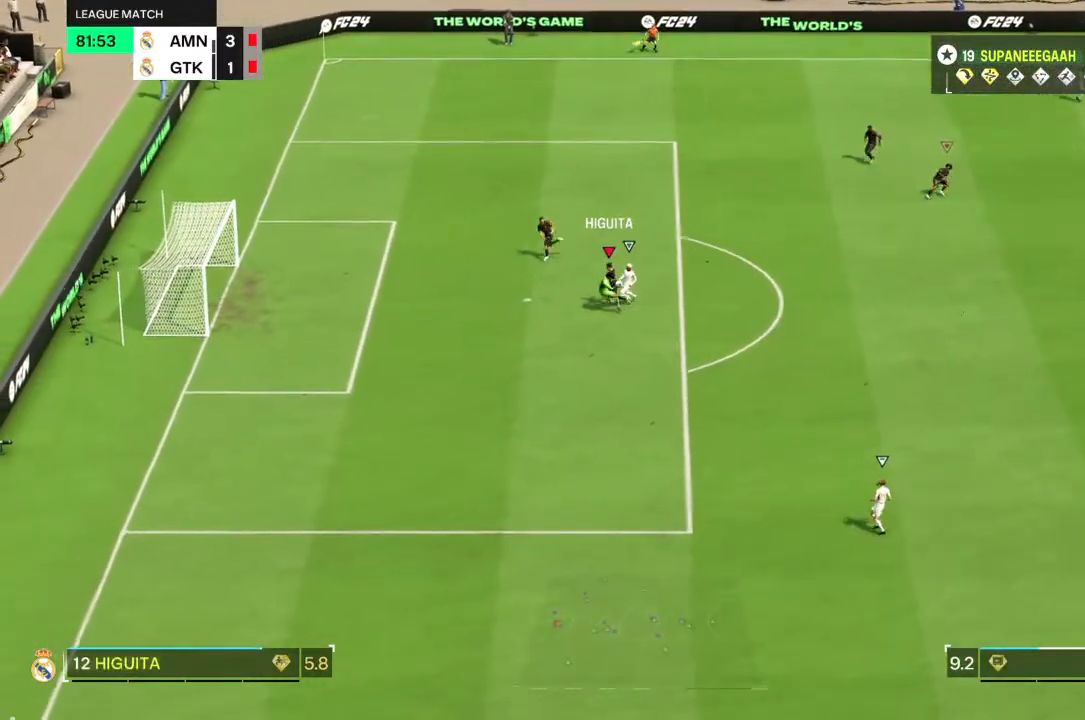
{"dt_ms": 500, "buttons": [], "left_stick": "right", "right_stick": "center", "events": []}
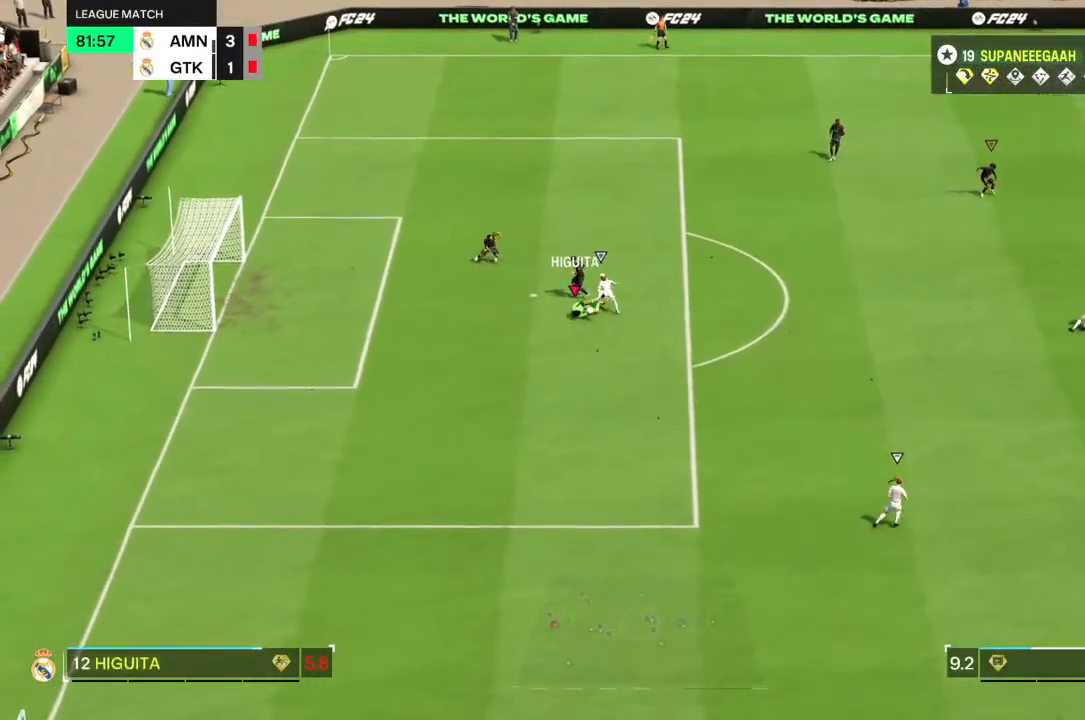
{"dt_ms": 500, "buttons": ["CROSS"], "left_stick": "right", "right_stick": "center", "events": [[500, "CROSS", "down"]]}
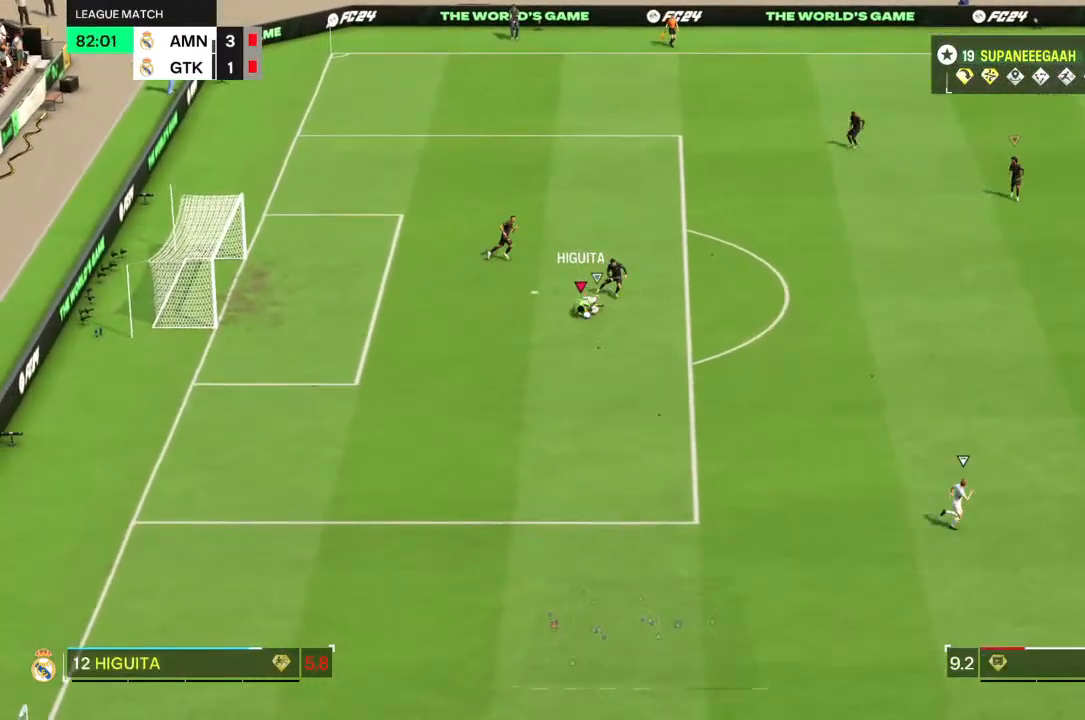
{"dt_ms": 500, "buttons": [], "left_stick": "right", "right_stick": "center", "events": [[200, "CROSS", "up"]]}
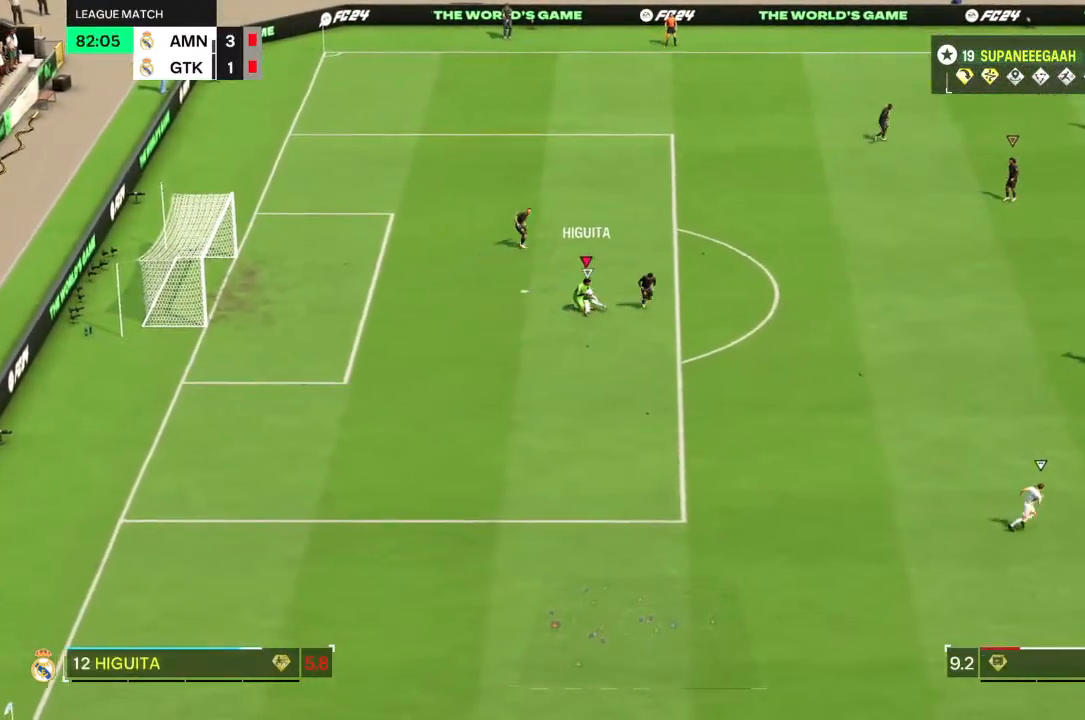
{"dt_ms": 500, "buttons": [], "left_stick": "right", "right_stick": "center", "events": []}
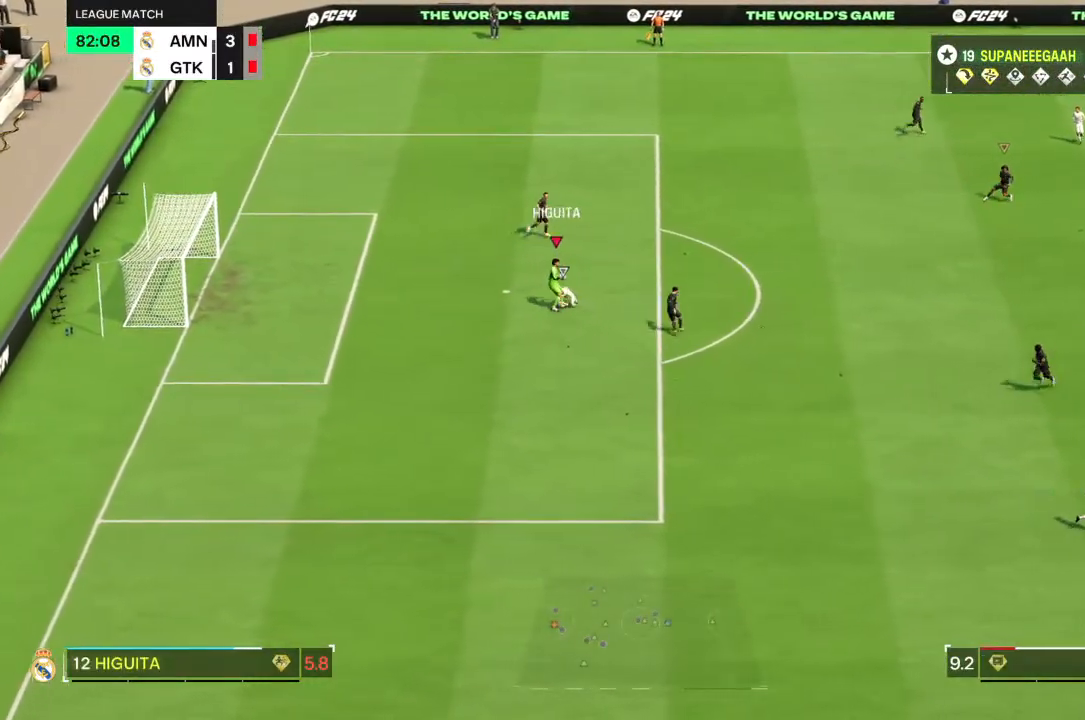
{"dt_ms": 500, "buttons": [], "left_stick": "right", "right_stick": "center", "events": []}